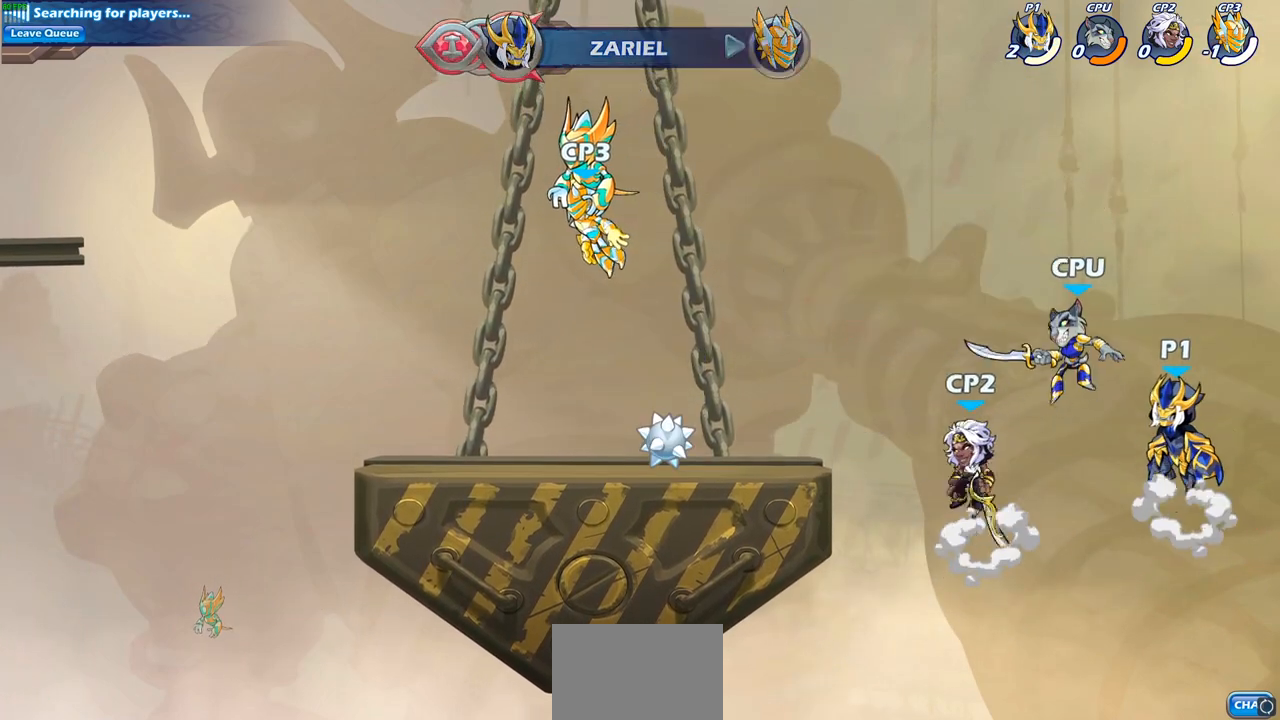
Gameplay with a controller (PlayStation layout); each line is a JSON object with the inputs held at the frame after it. "events" lists button and stick changes between this image and that frame as [ms after this image, input, new state], when the widget could be followed in between.
{"buttons": [], "left_stick": "left", "right_stick": "center", "events": [[50, "CIRCLE", "down"], [83, "CROSS", "up"], [200, "CIRCLE", "up"]]}
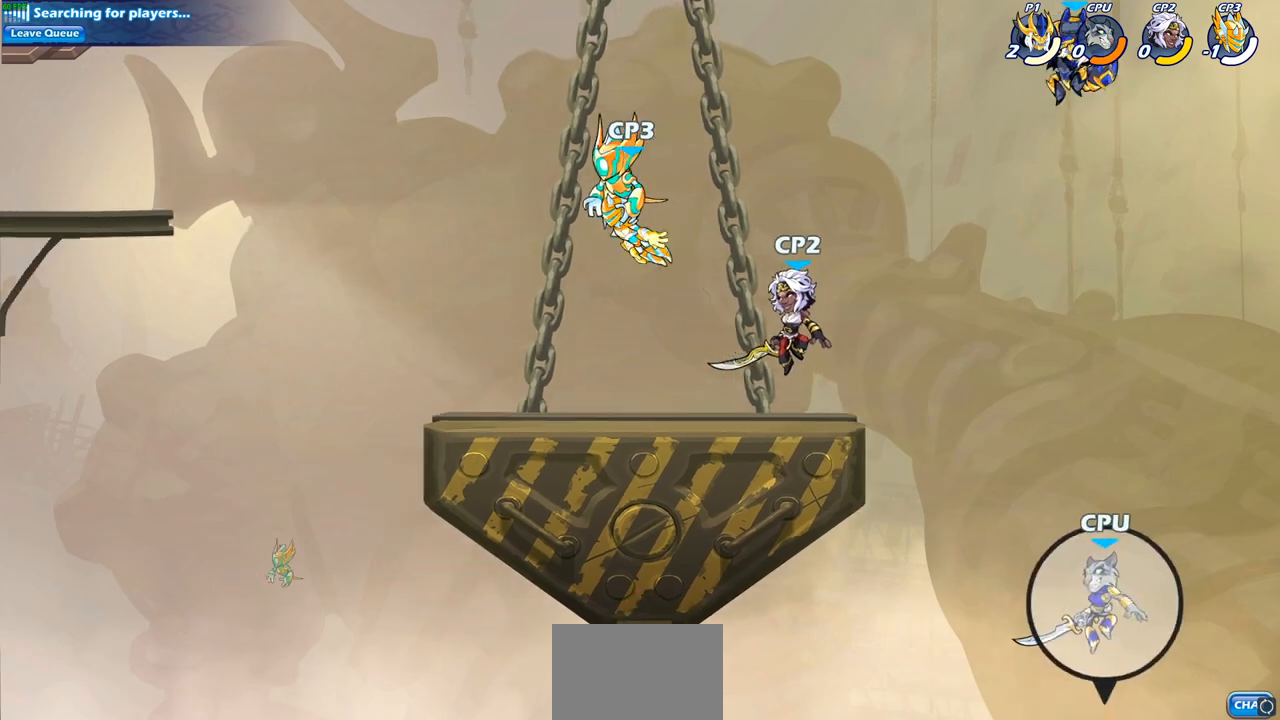
{"buttons": ["CIRCLE"], "left_stick": "down-left", "right_stick": "center", "events": [[183, "left_stick", "down-left"], [450, "CIRCLE", "down"]]}
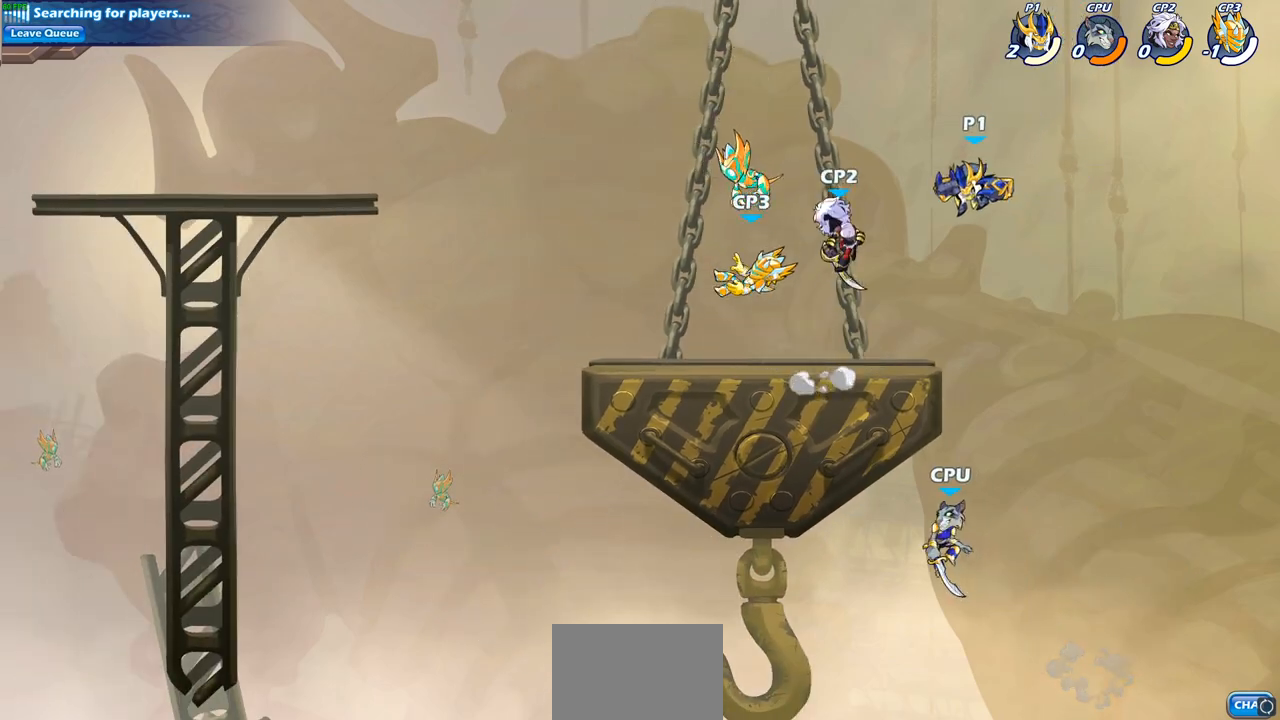
{"buttons": [], "left_stick": "center", "right_stick": "center", "events": [[233, "CIRCLE", "up"], [367, "left_stick", "center"]]}
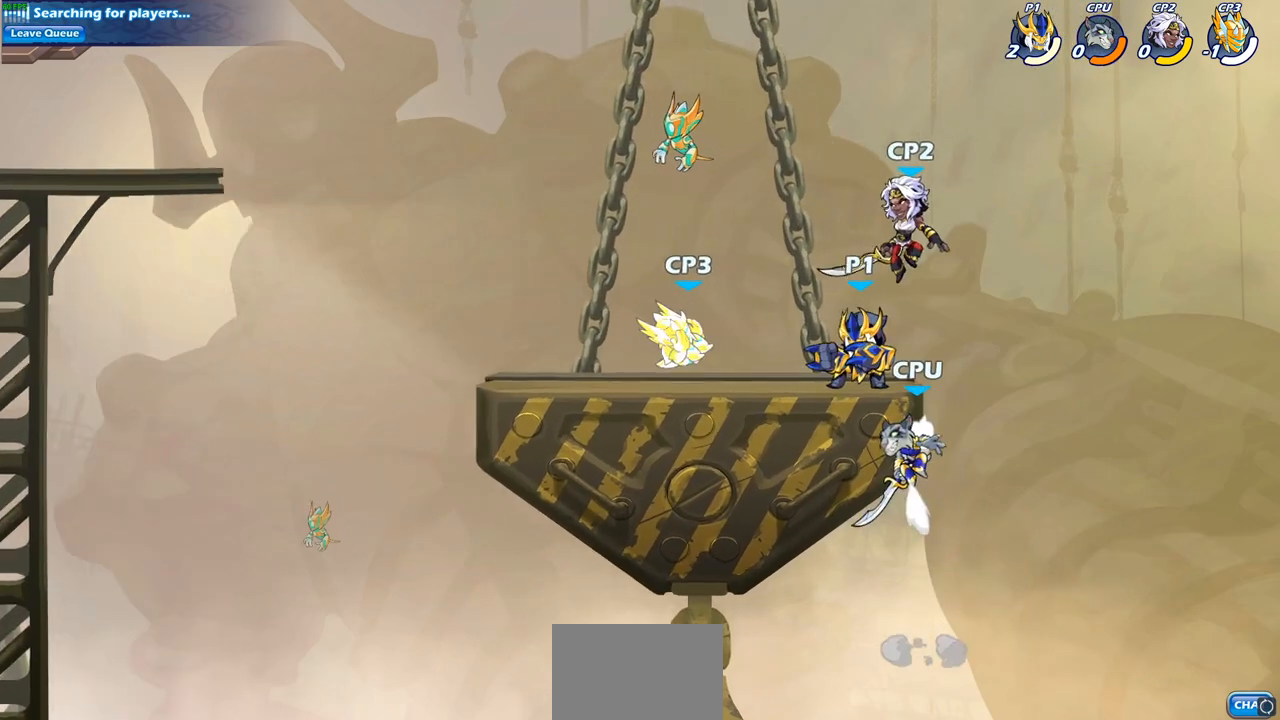
{"buttons": [], "left_stick": "center", "right_stick": "center", "events": [[33, "left_stick", "right"], [117, "CIRCLE", "down"], [133, "left_stick", "down"], [217, "CIRCLE", "up"], [283, "left_stick", "center"]]}
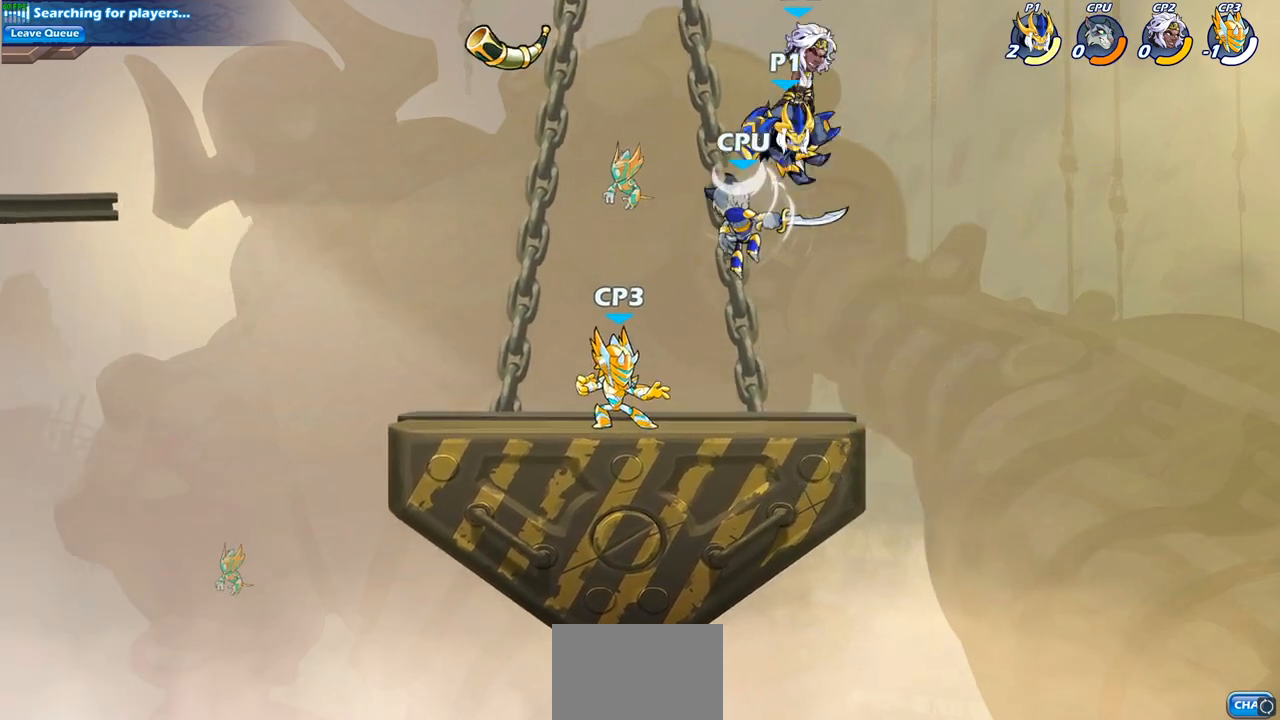
{"buttons": [], "left_stick": "down-left", "right_stick": "center", "events": [[100, "left_stick", "down-left"]]}
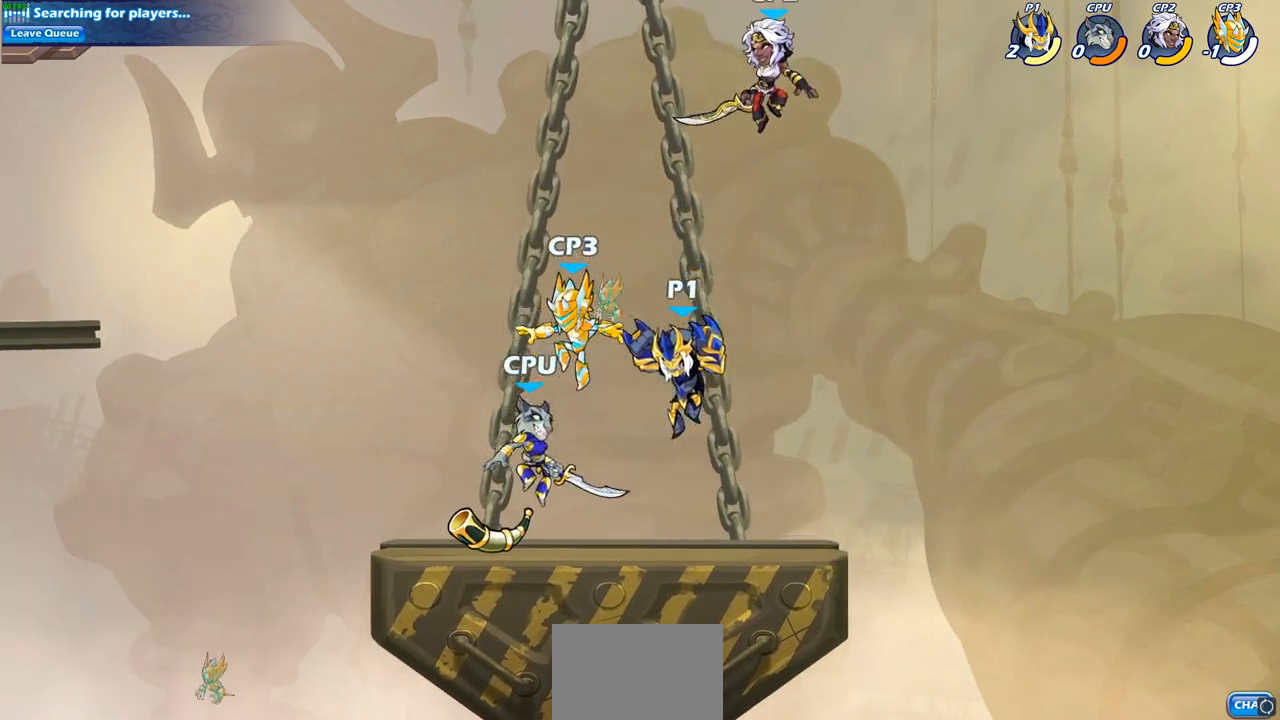
{"buttons": [], "left_stick": "center", "right_stick": "center", "events": [[83, "left_stick", "down-right"], [167, "CIRCLE", "down"], [217, "left_stick", "center"], [250, "CIRCLE", "up"]]}
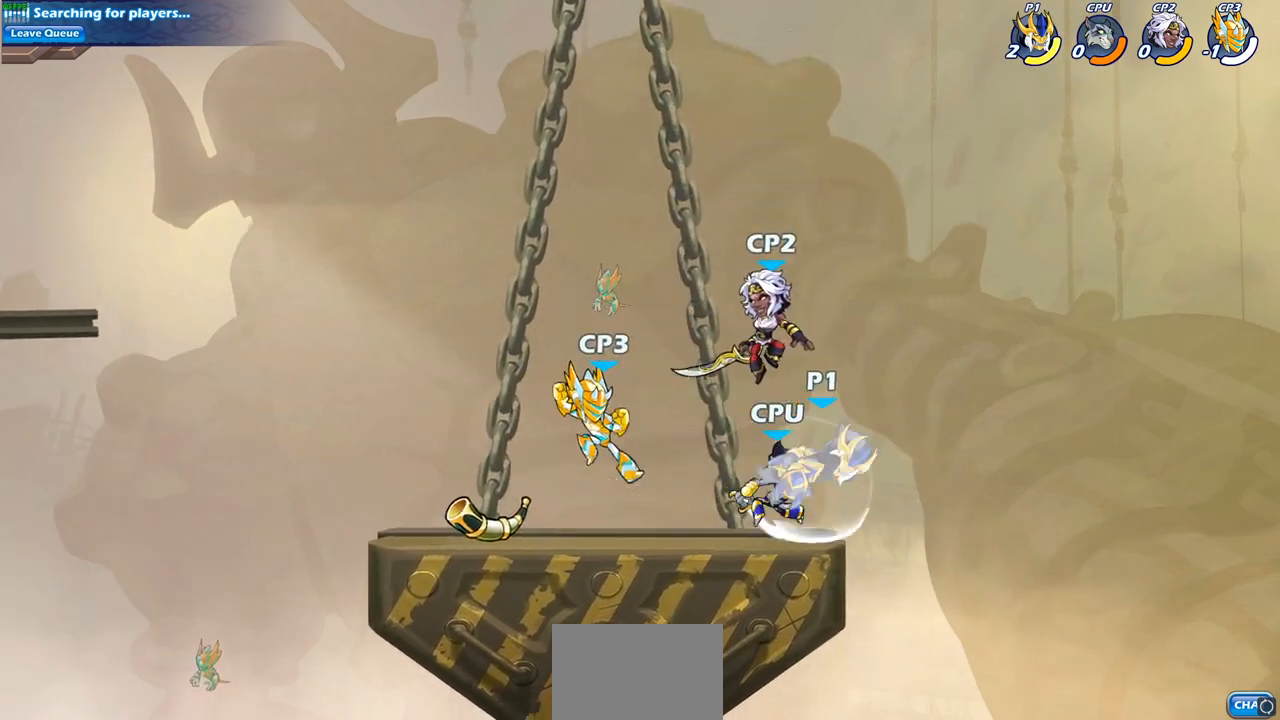
{"buttons": [], "left_stick": "left", "right_stick": "center", "events": [[250, "left_stick", "left"], [367, "R1", "down"], [367, "R2", "down"], [400, "CIRCLE", "down"], [417, "R1", "up"], [500, "CIRCLE", "up"], [500, "R2", "up"]]}
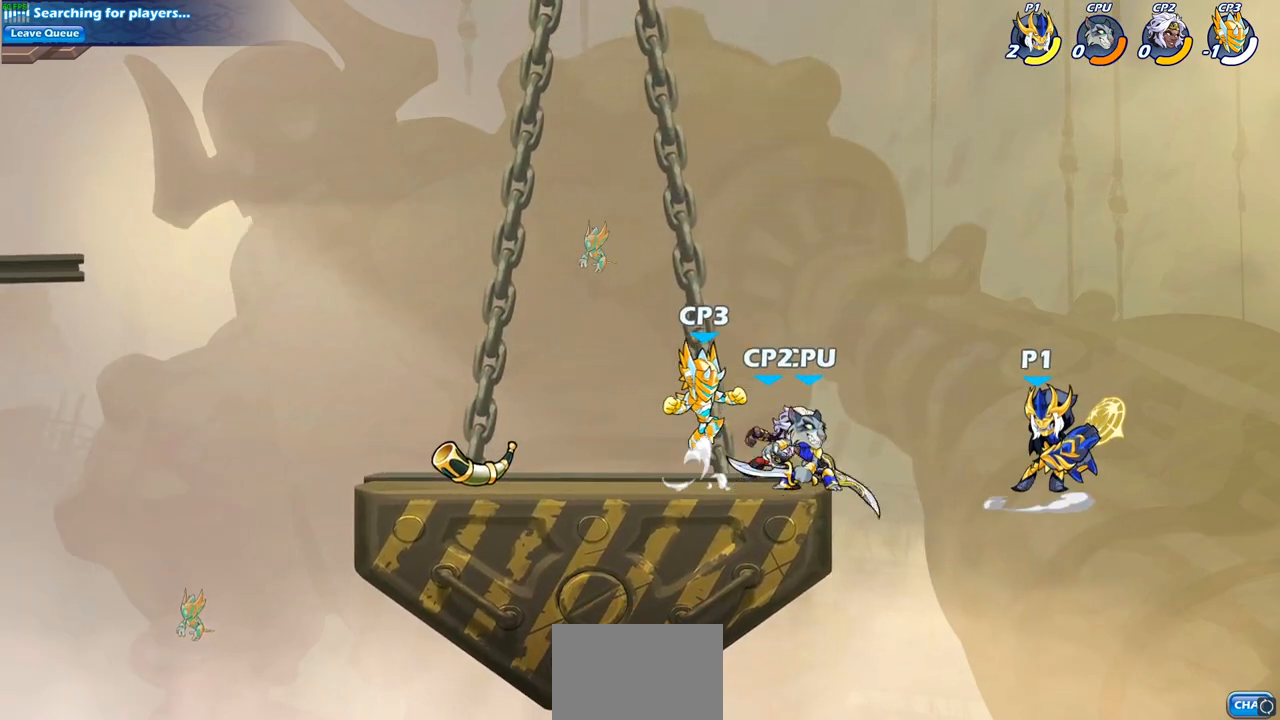
{"buttons": [], "left_stick": "left", "right_stick": "center", "events": []}
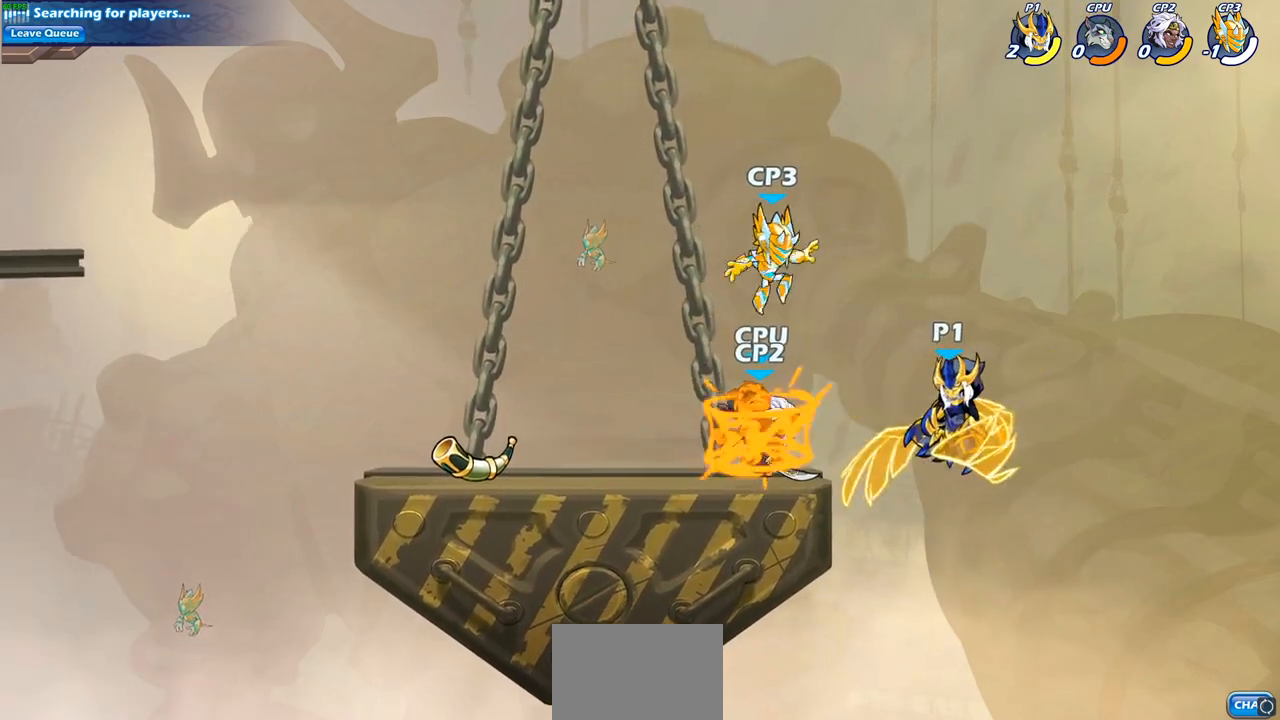
{"buttons": [], "left_stick": "center", "right_stick": "center", "events": [[183, "left_stick", "center"]]}
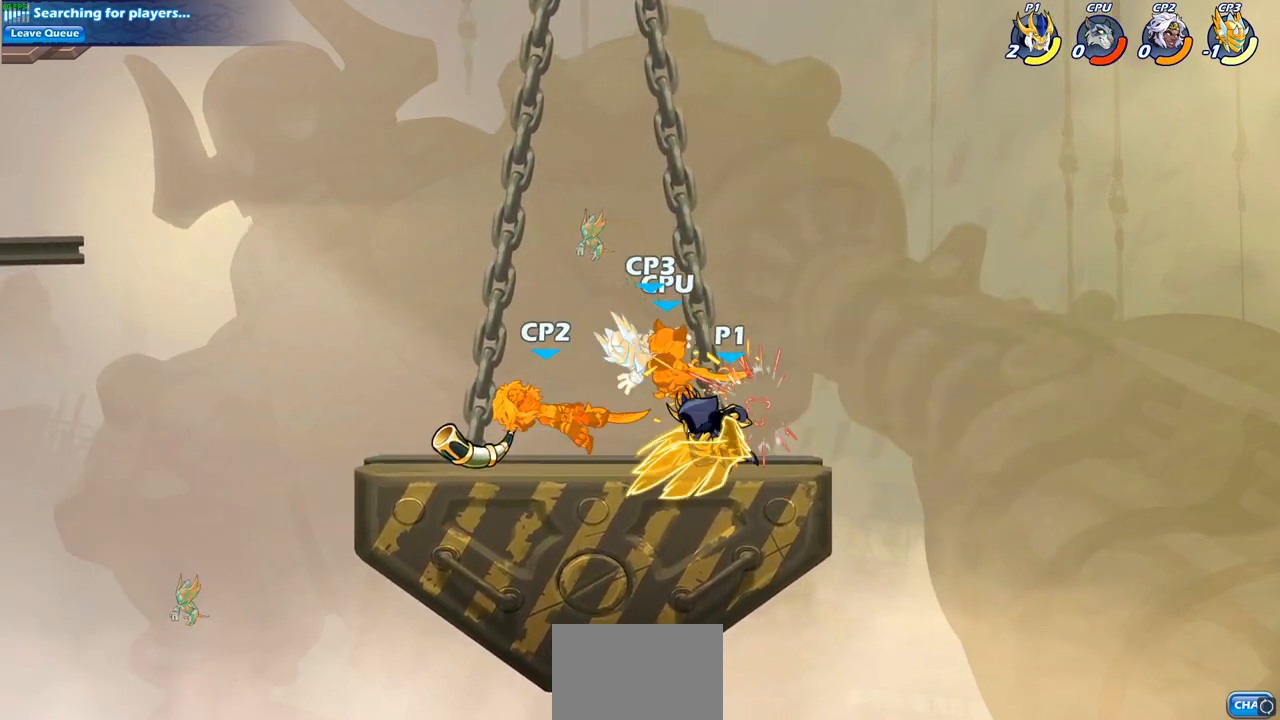
{"buttons": [], "left_stick": "center", "right_stick": "center", "events": []}
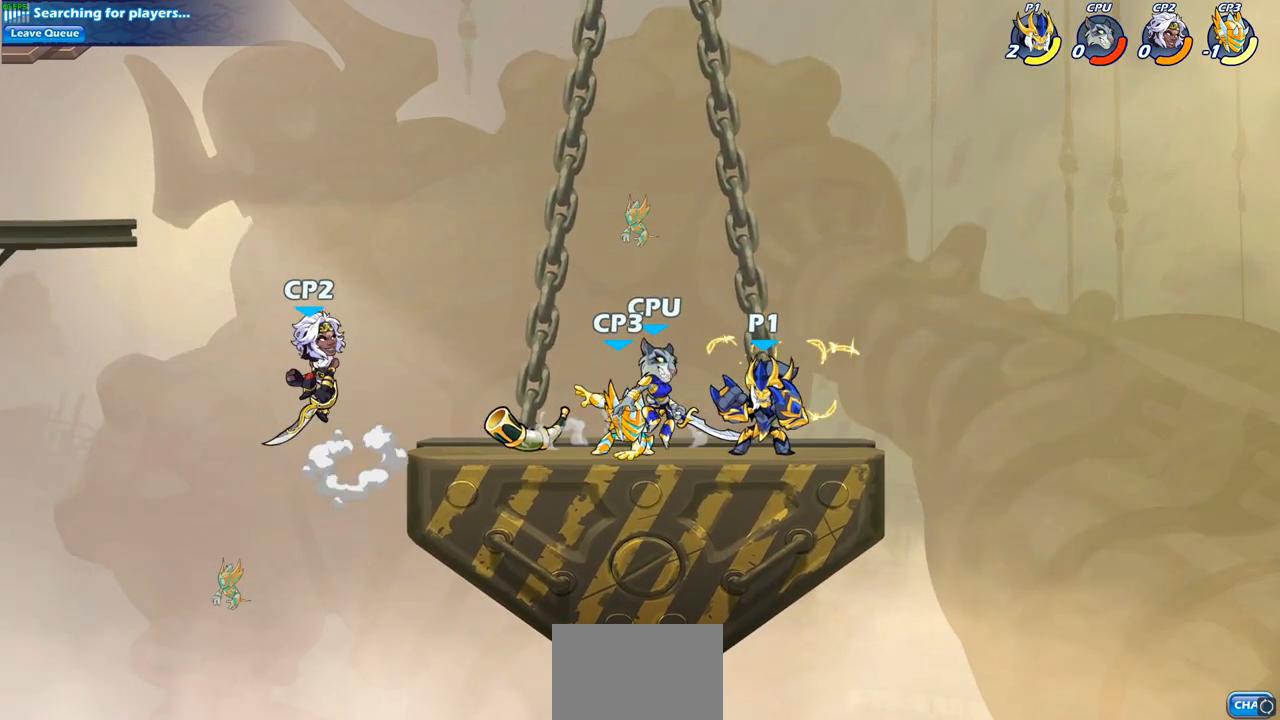
{"buttons": ["SQUARE"], "left_stick": "center", "right_stick": "center", "events": [[50, "left_stick", "left"], [100, "SQUARE", "down"], [150, "left_stick", "center"], [233, "SQUARE", "up"], [300, "right_stick", "up-right"], [317, "SQUARE", "down"], [400, "SQUARE", "up"], [417, "right_stick", "center"], [483, "SQUARE", "down"]]}
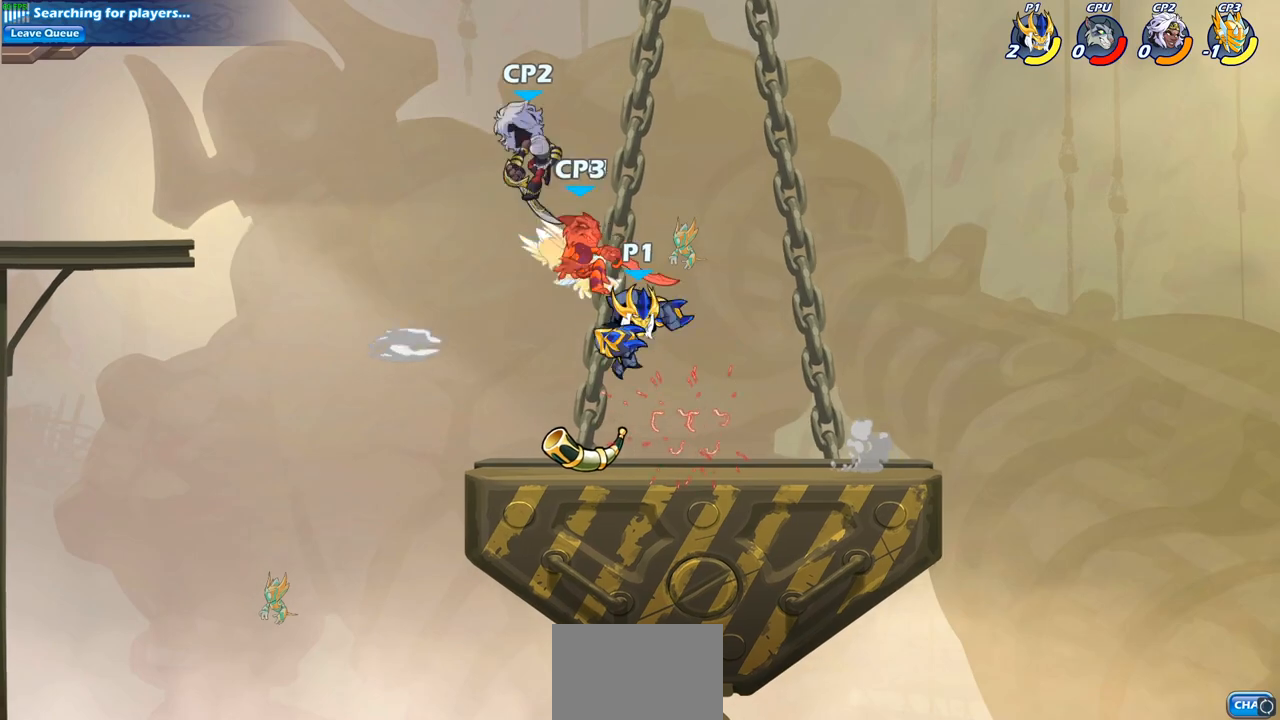
{"buttons": [], "left_stick": "center", "right_stick": "center", "events": [[67, "SQUARE", "up"], [150, "SQUARE", "down"], [250, "SQUARE", "up"], [317, "SQUARE", "down"], [467, "SQUARE", "up"]]}
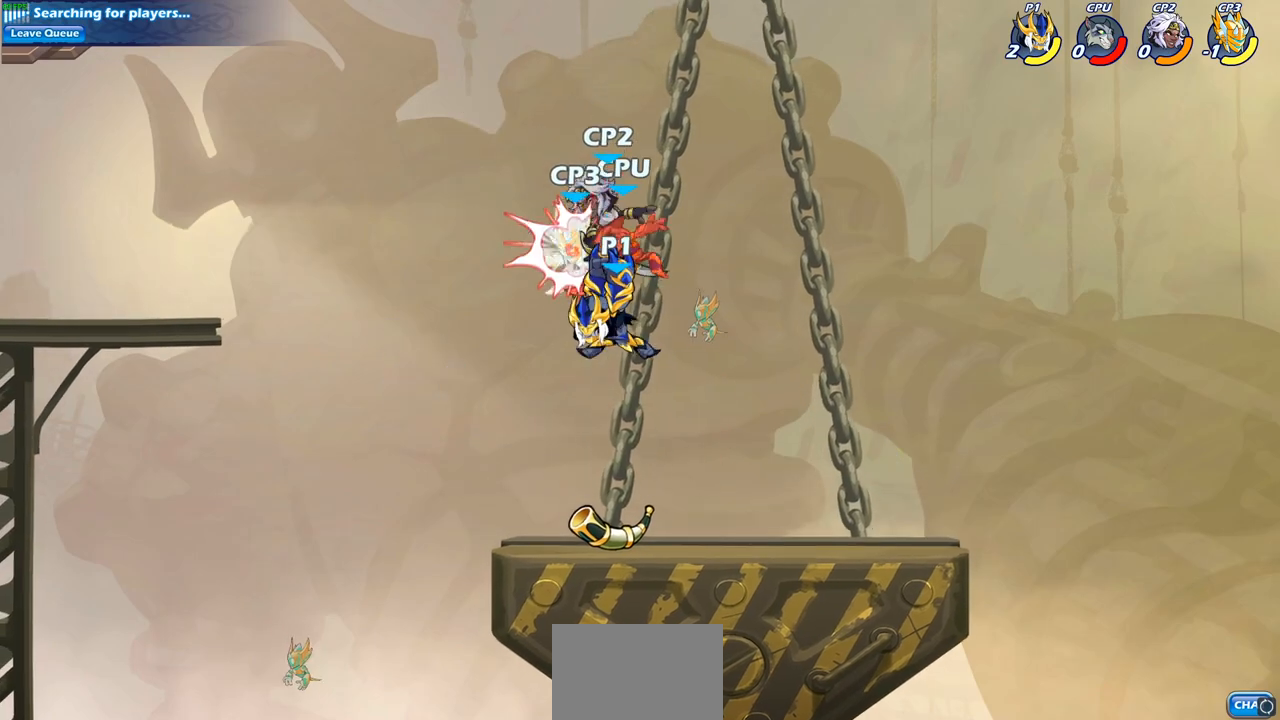
{"buttons": ["SQUARE", "R1", "R2"], "left_stick": "down", "right_stick": "center", "events": [[400, "left_stick", "down"], [417, "R1", "down"], [417, "R2", "down"], [450, "SQUARE", "down"]]}
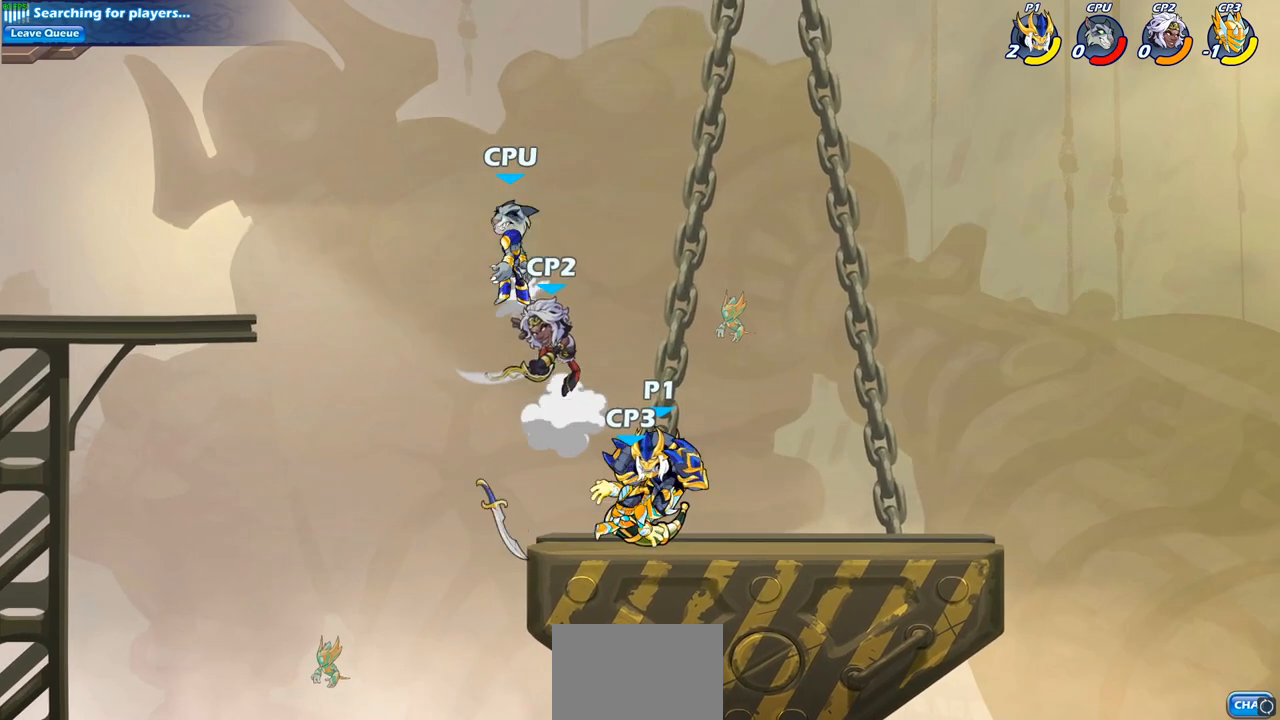
{"buttons": [], "left_stick": "right", "right_stick": "center", "events": [[33, "R1", "up"], [50, "R2", "up"], [100, "SQUARE", "up"], [117, "left_stick", "center"], [500, "left_stick", "right"]]}
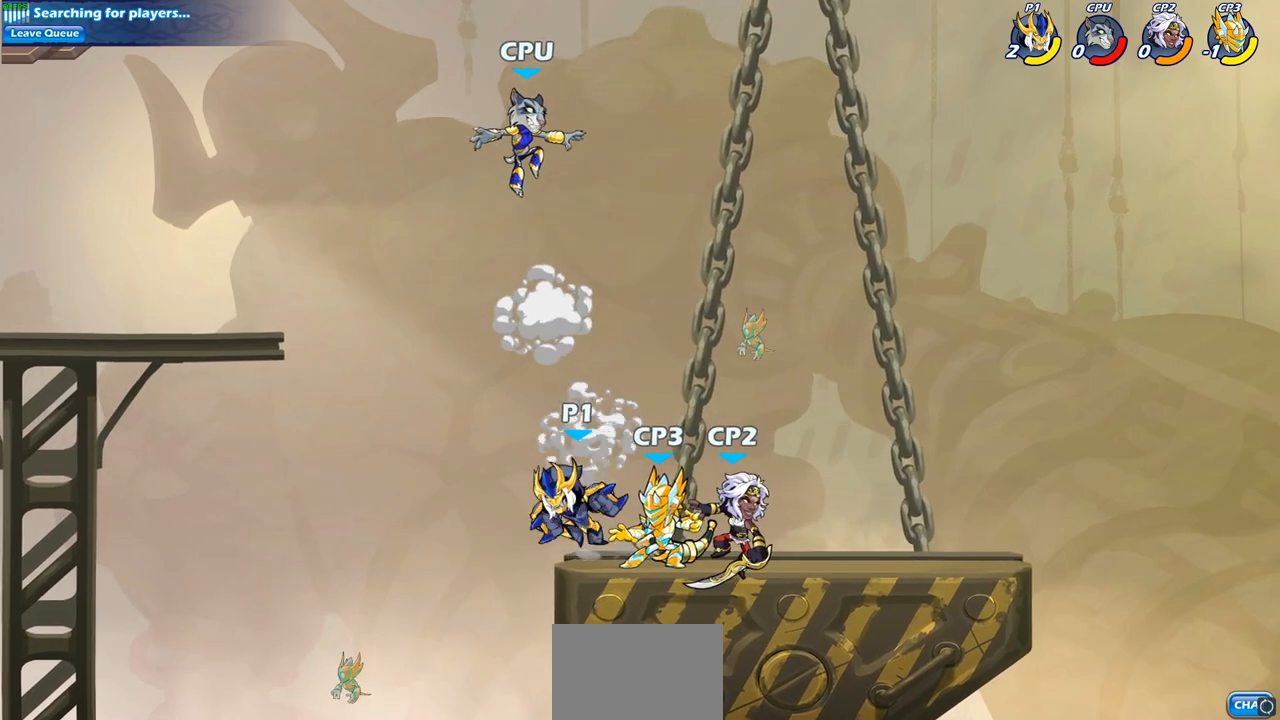
{"buttons": [], "left_stick": "center", "right_stick": "center", "events": [[83, "SQUARE", "down"], [217, "SQUARE", "up"], [350, "left_stick", "center"]]}
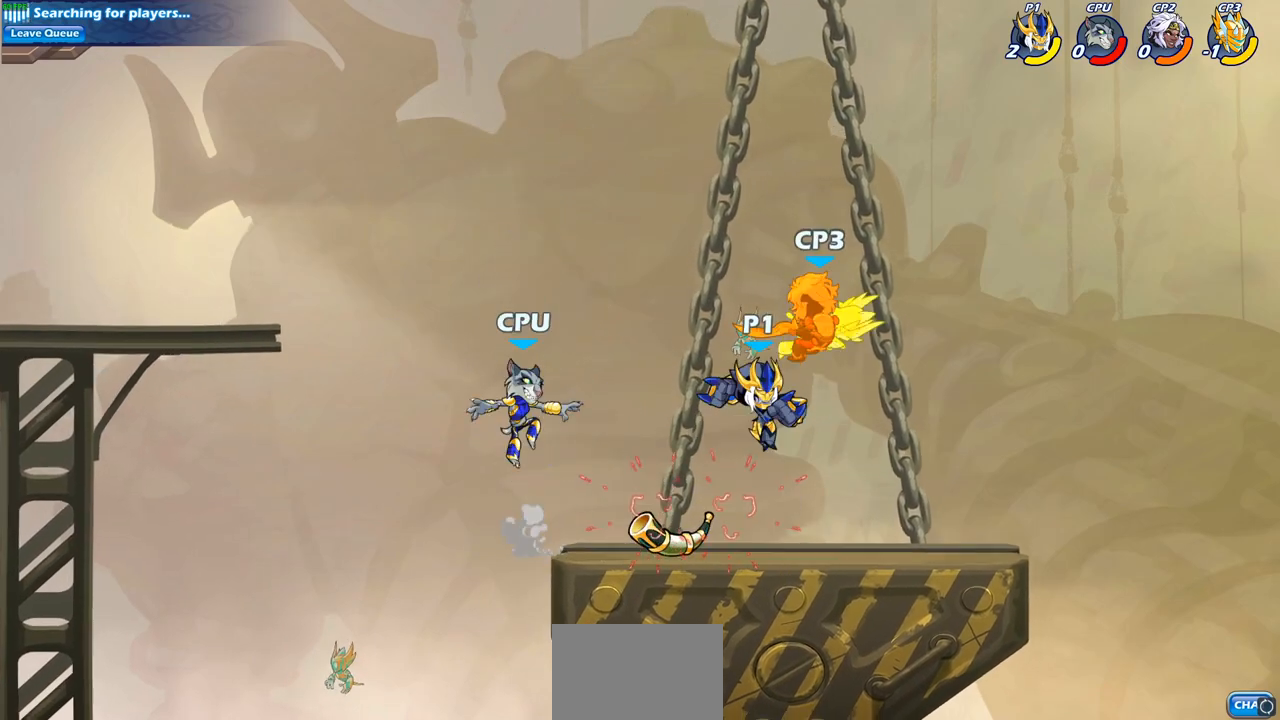
{"buttons": [], "left_stick": "right", "right_stick": "center", "events": [[17, "left_stick", "right"], [67, "CIRCLE", "down"], [167, "CIRCLE", "up"]]}
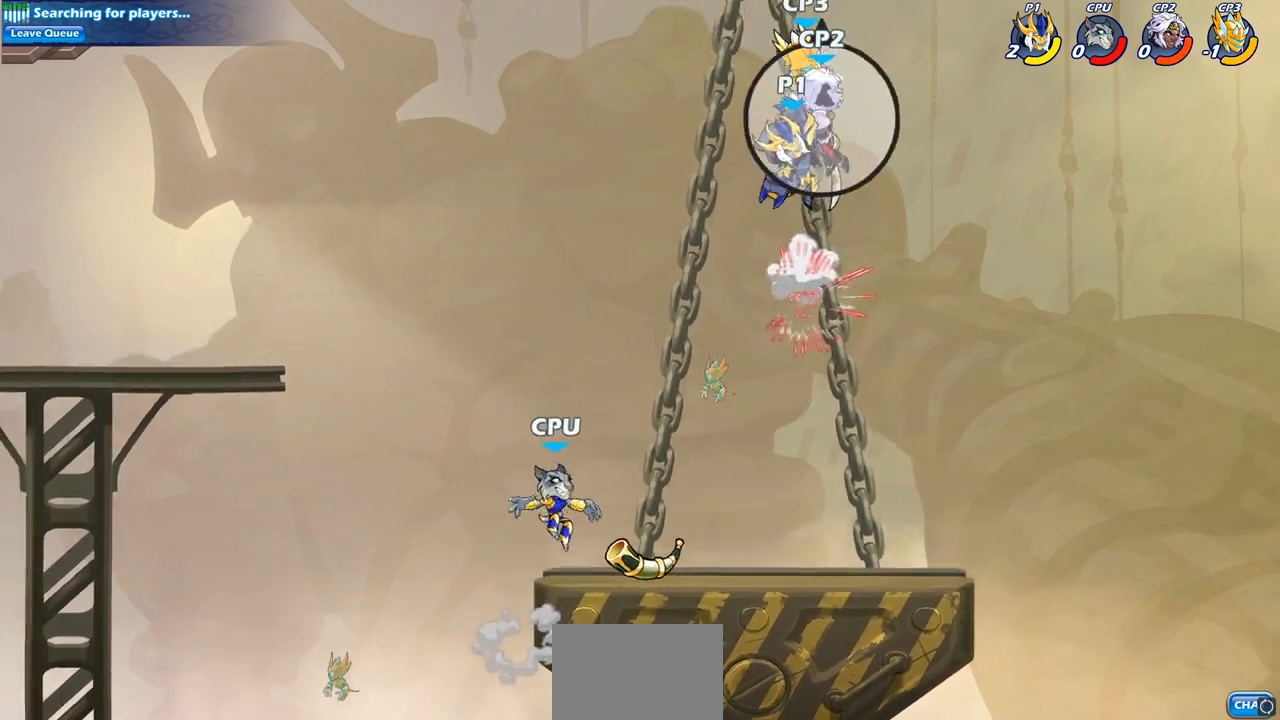
{"buttons": [], "left_stick": "left", "right_stick": "center", "events": [[33, "left_stick", "center"], [250, "left_stick", "left"]]}
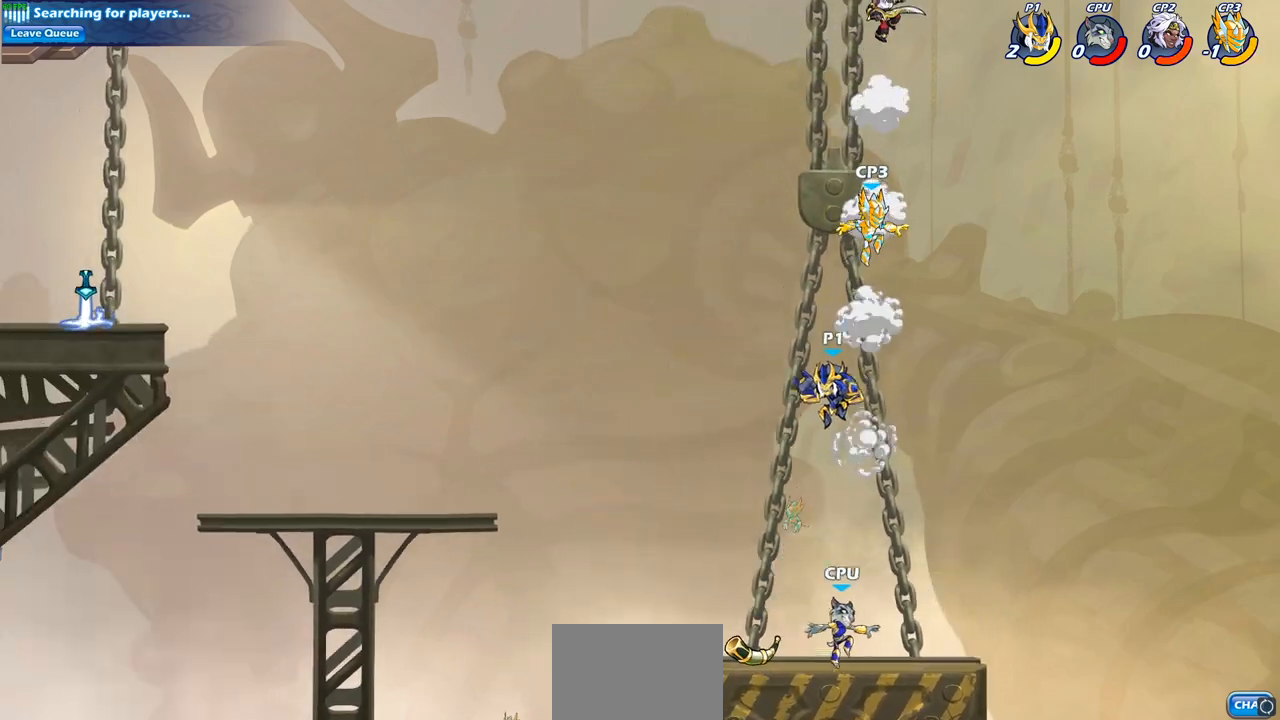
{"buttons": [], "left_stick": "center", "right_stick": "center", "events": [[150, "left_stick", "right"], [233, "left_stick", "center"], [267, "R2", "down"], [300, "CIRCLE", "down"], [383, "CIRCLE", "up"], [383, "R2", "up"]]}
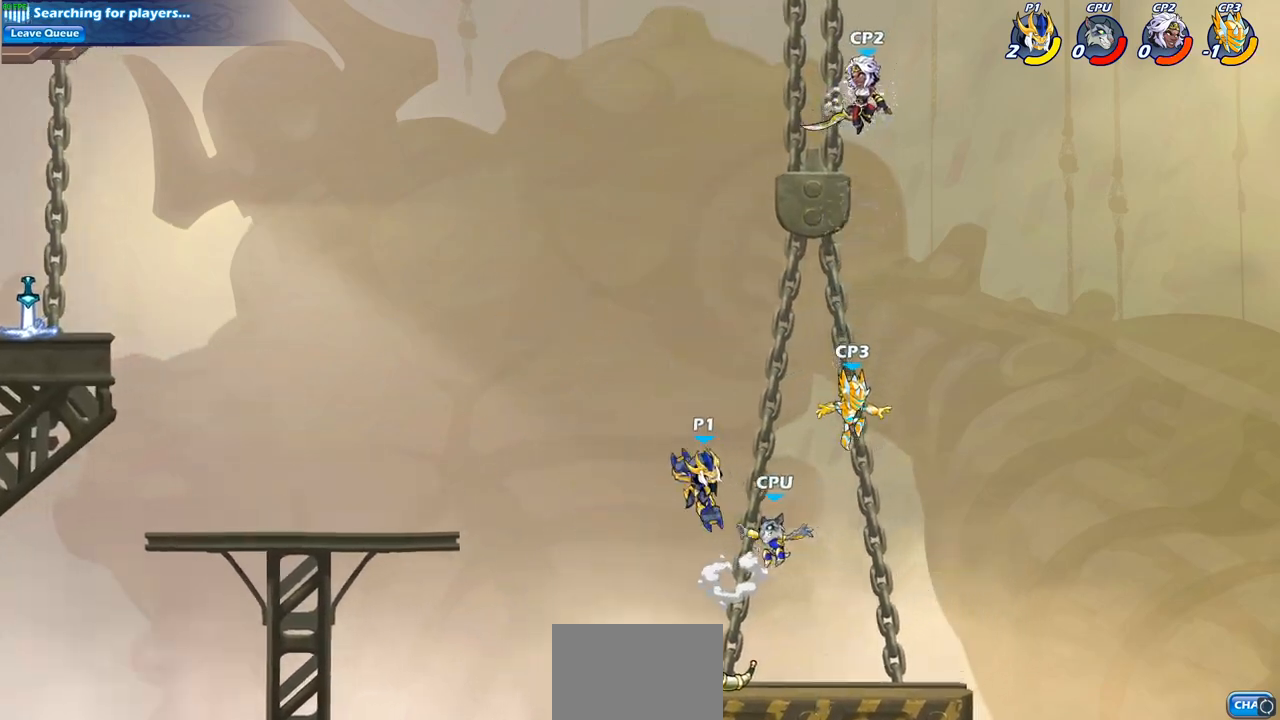
{"buttons": ["CIRCLE"], "left_stick": "down-right", "right_stick": "center", "events": [[400, "left_stick", "down-right"], [500, "CIRCLE", "down"]]}
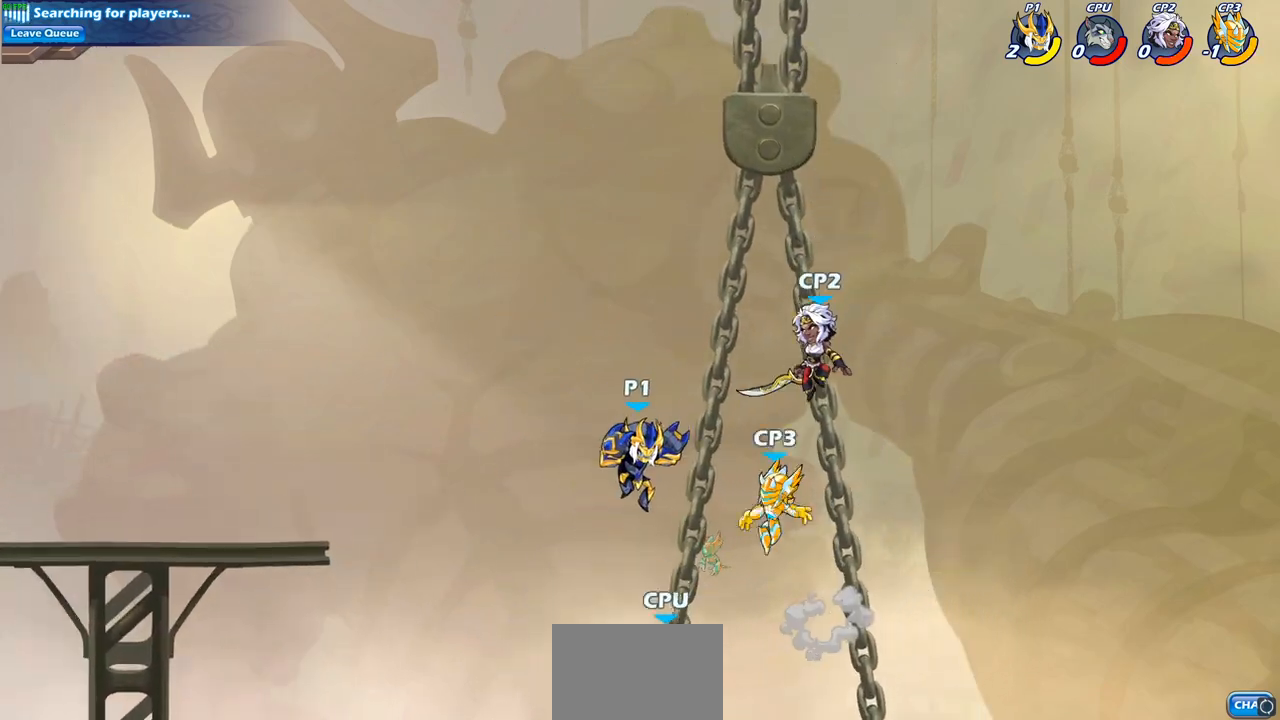
{"buttons": ["CIRCLE"], "left_stick": "down-right", "right_stick": "center", "events": []}
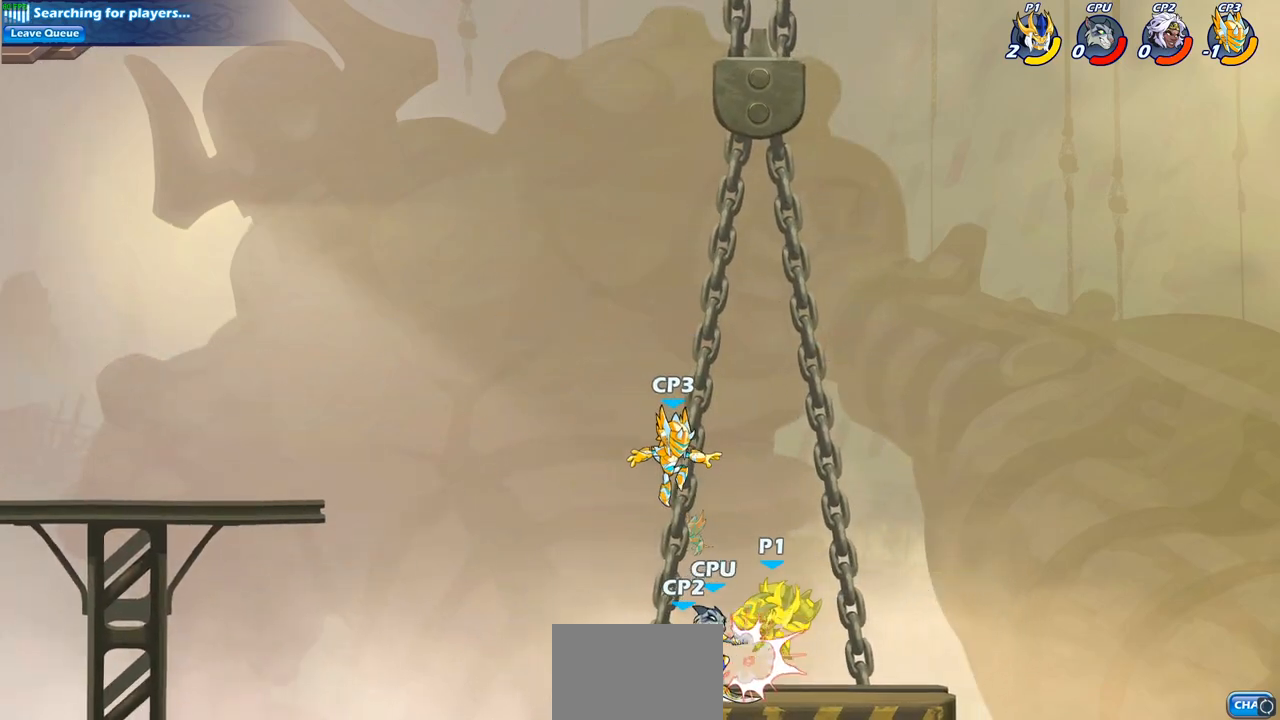
{"buttons": [], "left_stick": "center", "right_stick": "center", "events": [[33, "CIRCLE", "up"], [150, "left_stick", "center"], [317, "left_stick", "right"], [483, "left_stick", "center"]]}
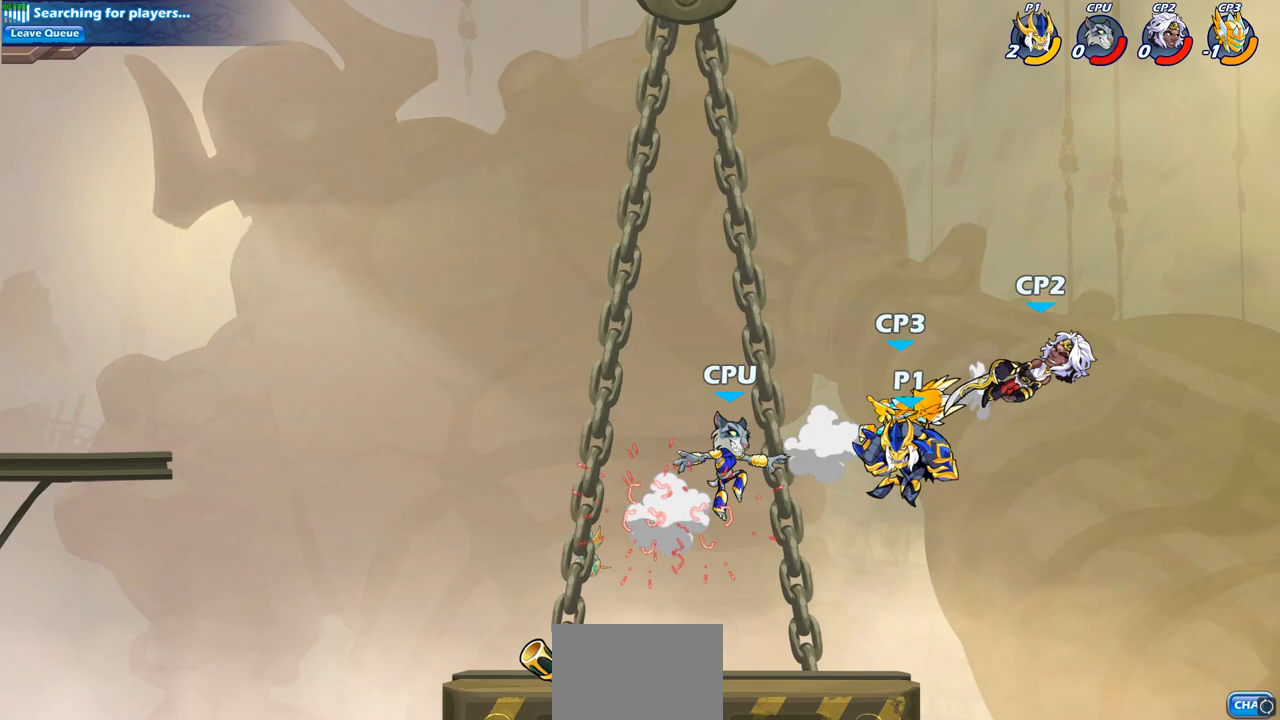
{"buttons": [], "left_stick": "left", "right_stick": "center", "events": [[67, "left_stick", "left"], [117, "left_stick", "down-left"], [317, "left_stick", "left"], [350, "R2", "down"], [367, "CIRCLE", "down"], [450, "CIRCLE", "up"], [450, "R2", "up"]]}
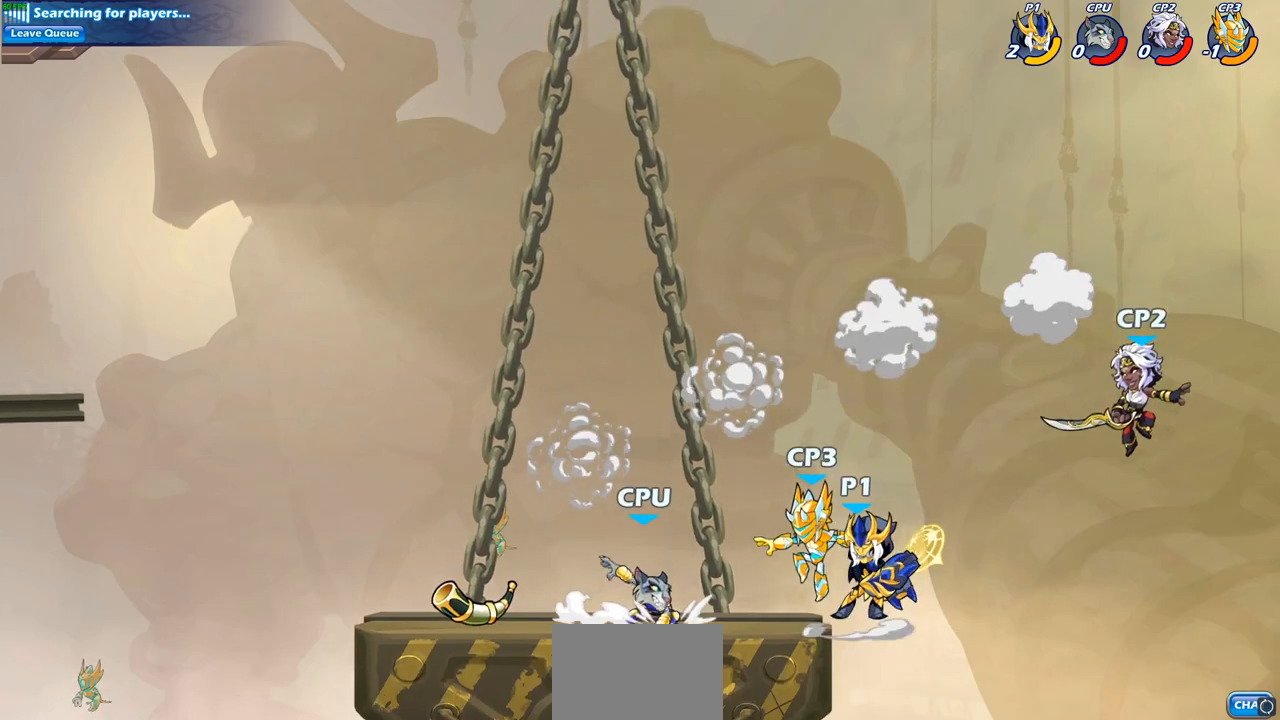
{"buttons": [], "left_stick": "up-left", "right_stick": "center", "events": [[483, "left_stick", "up-left"]]}
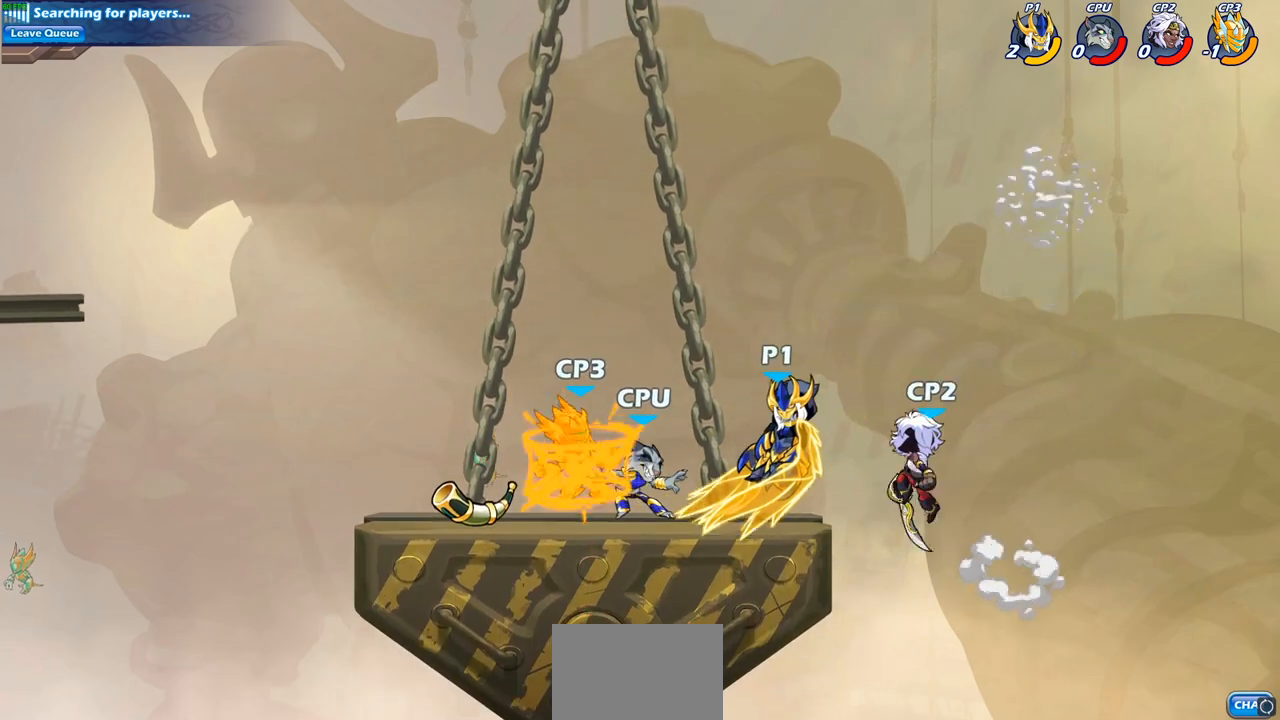
{"buttons": [], "left_stick": "center", "right_stick": "center", "events": [[50, "left_stick", "center"]]}
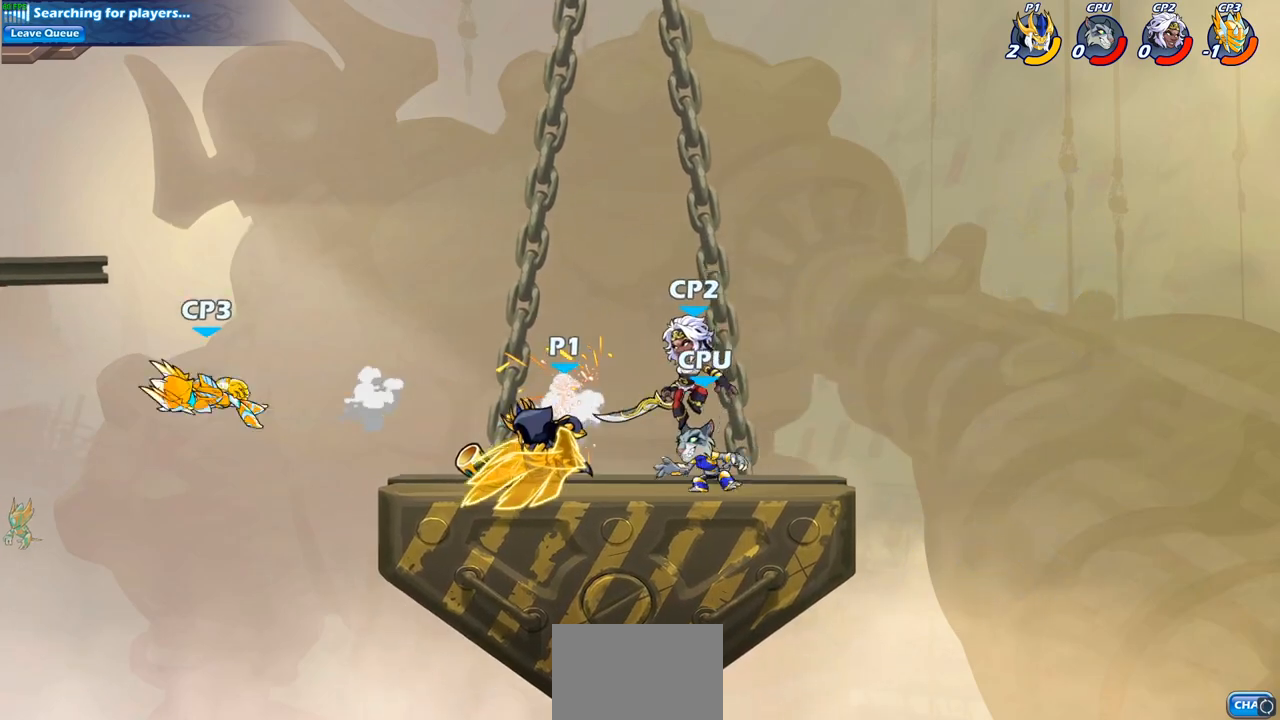
{"buttons": ["SQUARE"], "left_stick": "center", "right_stick": "center", "events": [[233, "left_stick", "right"], [300, "SQUARE", "down"], [300, "left_stick", "center"], [367, "SQUARE", "up"], [467, "SQUARE", "down"]]}
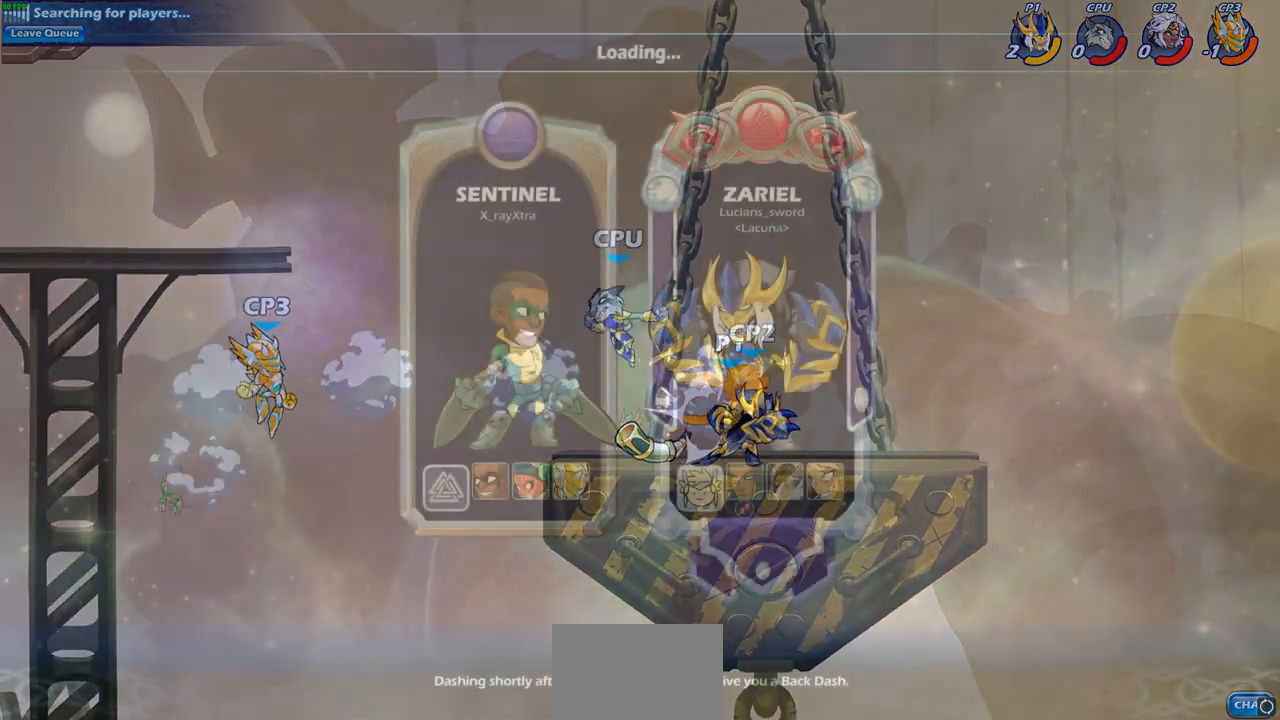
{"buttons": [], "left_stick": "center", "right_stick": "center", "events": [[67, "SQUARE", "up"], [150, "SQUARE", "down"], [233, "SQUARE", "up"]]}